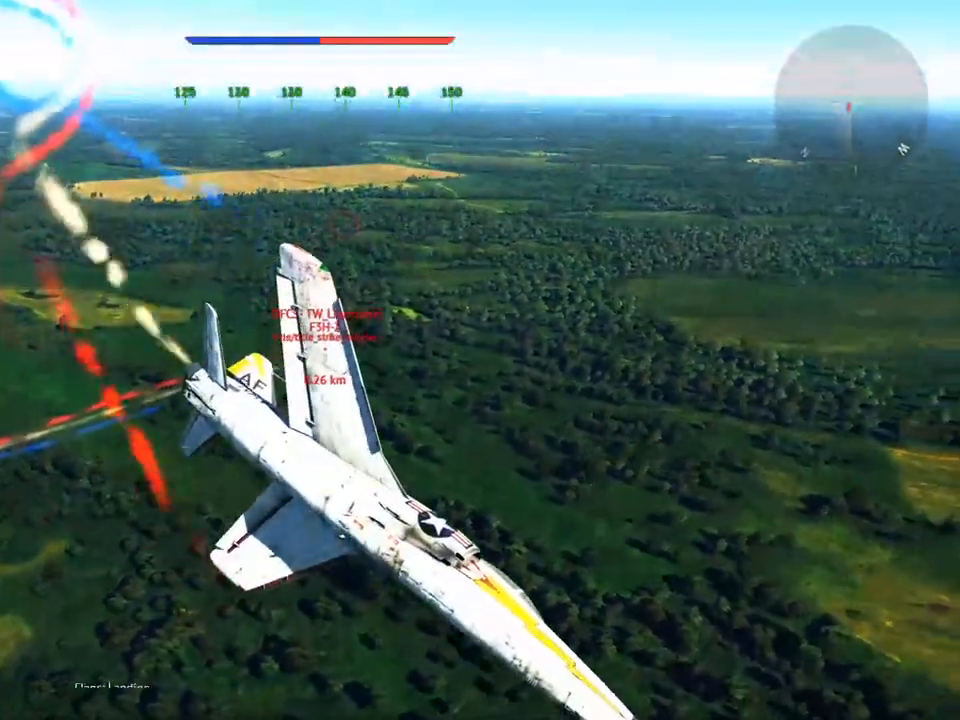
Gameplay with keyboard and mouse; each line is a JSON object with the keys and mouse buttons held at the frame after it. "events" lists presses ("down") and releases ("up") of "1", "2", "3", "4", "5", "a", "alt", "c", "caps_lock", "ctrl", "d", "e", "f", "g", "q", "r", "s", "shift", "space", "t", "tab", "v", "w", "x", "z", "mouse_left", "mouse_wheel" and "mouse_right" between this image and that frame as [ms after this image, input, new state], when the widget could be followed in between. "mouse_left", "mouse_wheel", "mouse_right" = the "left", "wheel", "right" buttons of the "mouse" list. No other keys are recorded. "wheel" means that the mouse wheel is clicked or scrolled. "mouse_move" is the direction in which the mouse moves at that frame (one of eight, or "still"), when it could be read.
{"keys": ["v"], "mouse": [], "mouse_move": "still", "events": [[250, "a", "down"], [434, "a", "up"]]}
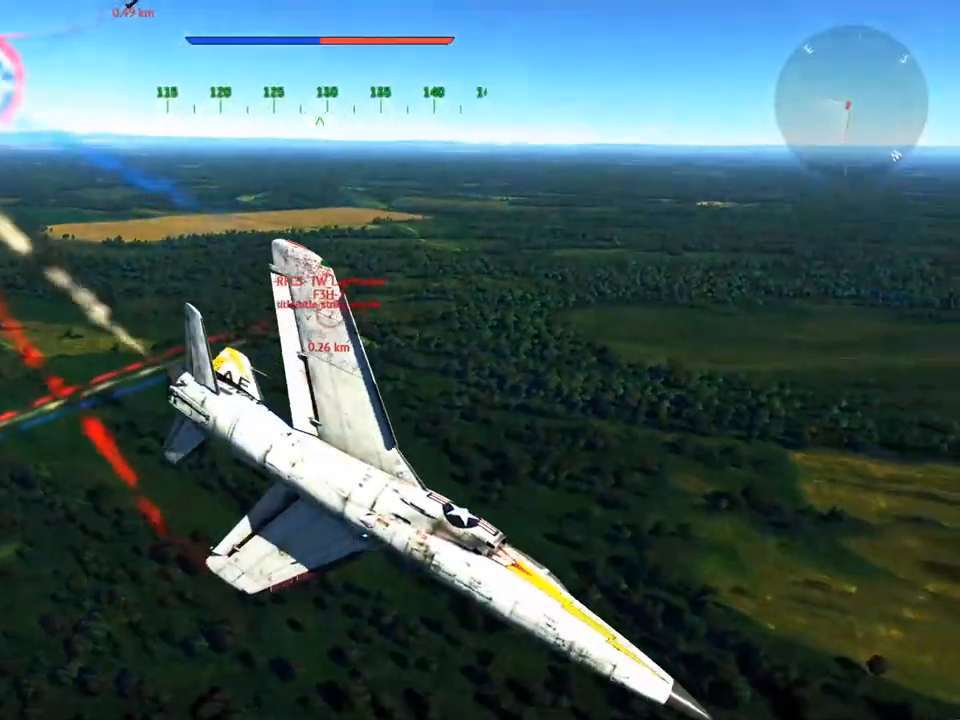
{"keys": ["a", "v"], "mouse": [], "mouse_move": "up", "events": [[301, "mouse_wheel", "down"], [451, "mouse_wheel", "up"], [501, "a", "down"]]}
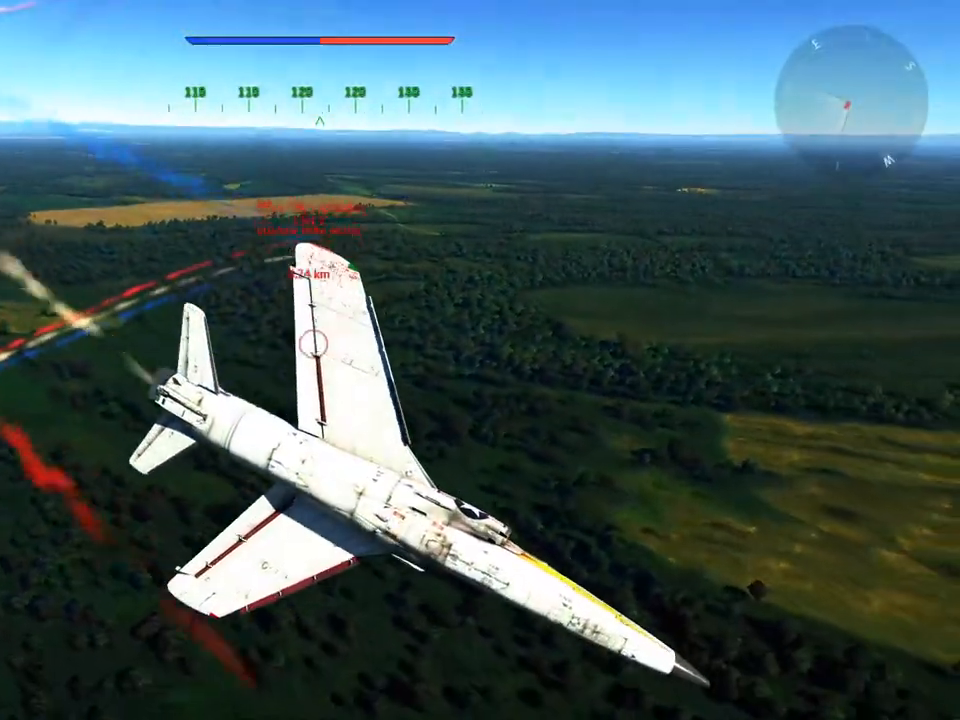
{"keys": ["v"], "mouse": [], "mouse_move": "still", "events": [[183, "a", "up"]]}
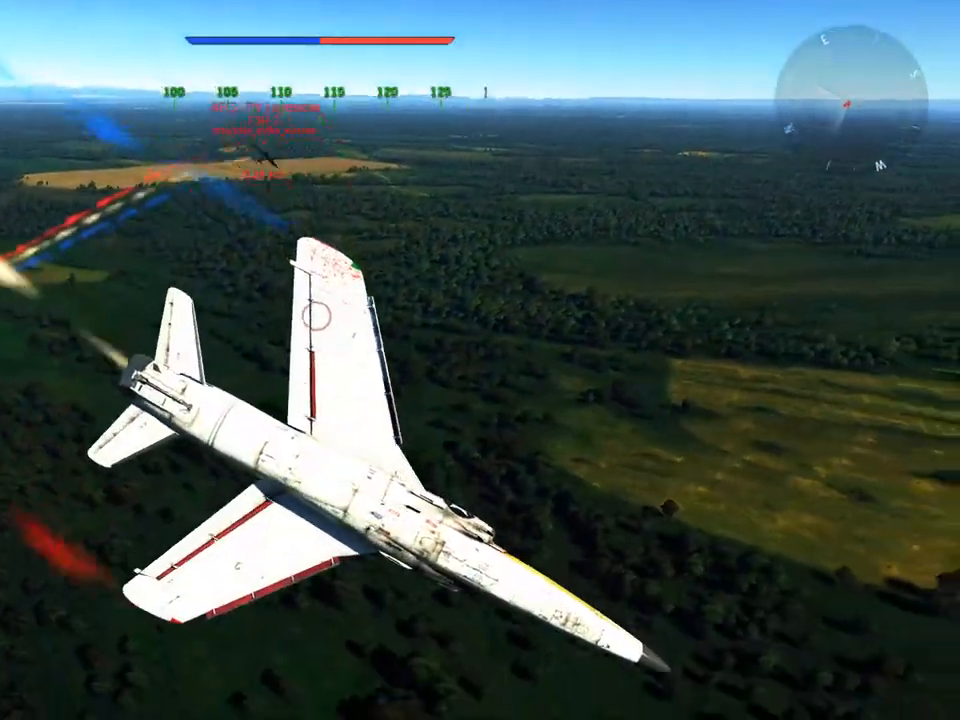
{"keys": ["d", "v"], "mouse": [], "mouse_move": "down-left", "events": [[334, "d", "down"]]}
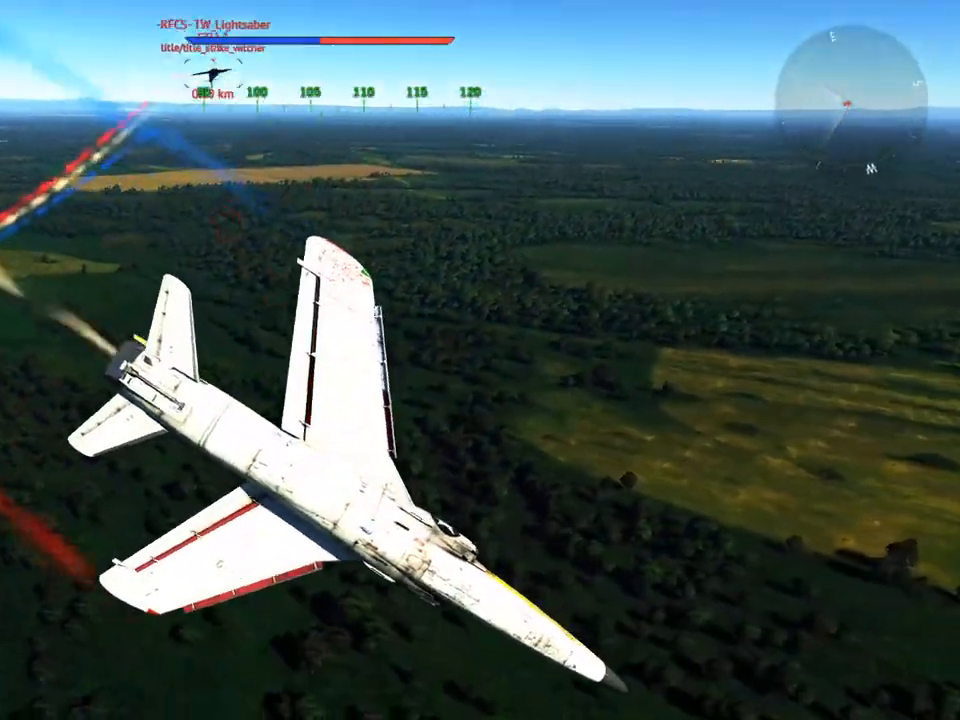
{"keys": ["d", "v"], "mouse": [], "mouse_move": "down-left", "events": [[67, "d", "up"], [217, "d", "down"], [350, "d", "up"], [484, "d", "down"]]}
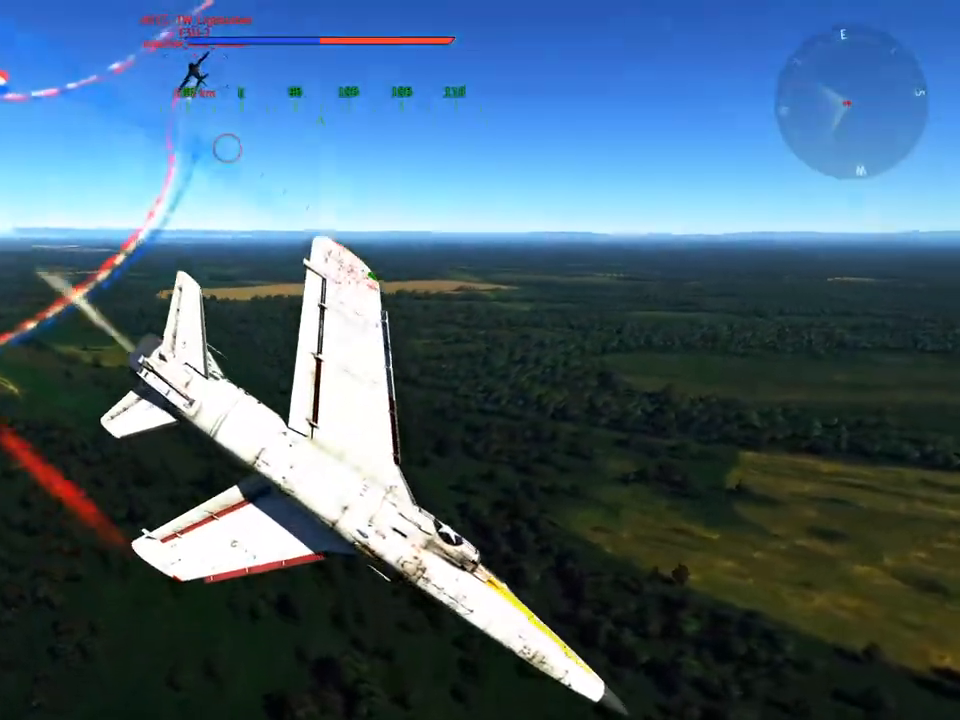
{"keys": ["v", "w"], "mouse": [], "mouse_move": "left", "events": [[217, "w", "down"], [501, "d", "up"]]}
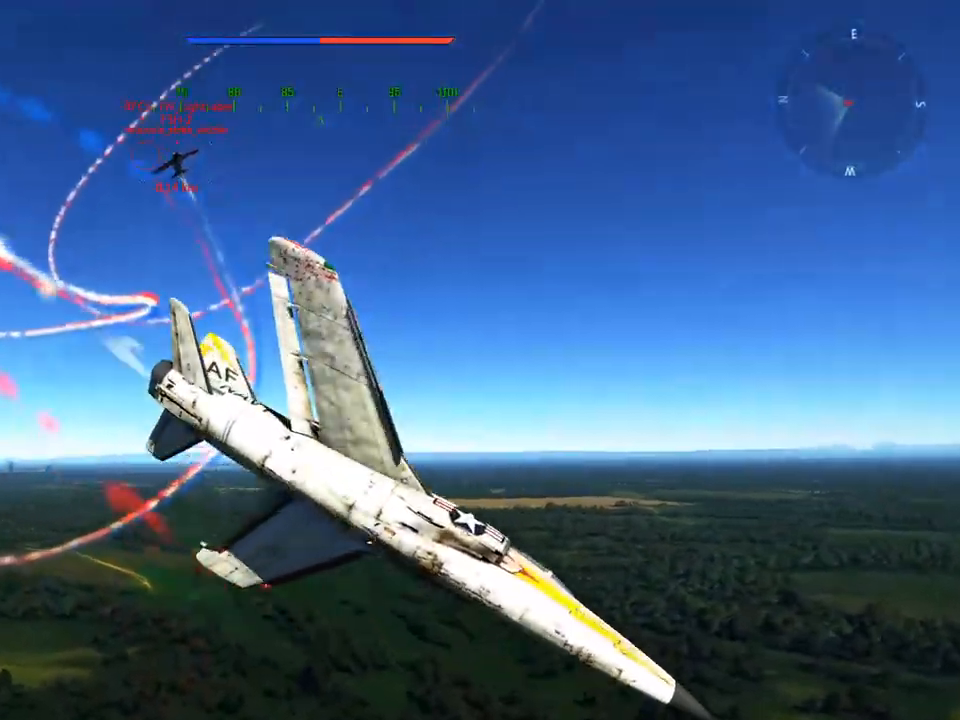
{"keys": ["v", "w"], "mouse": [], "mouse_move": "left", "events": []}
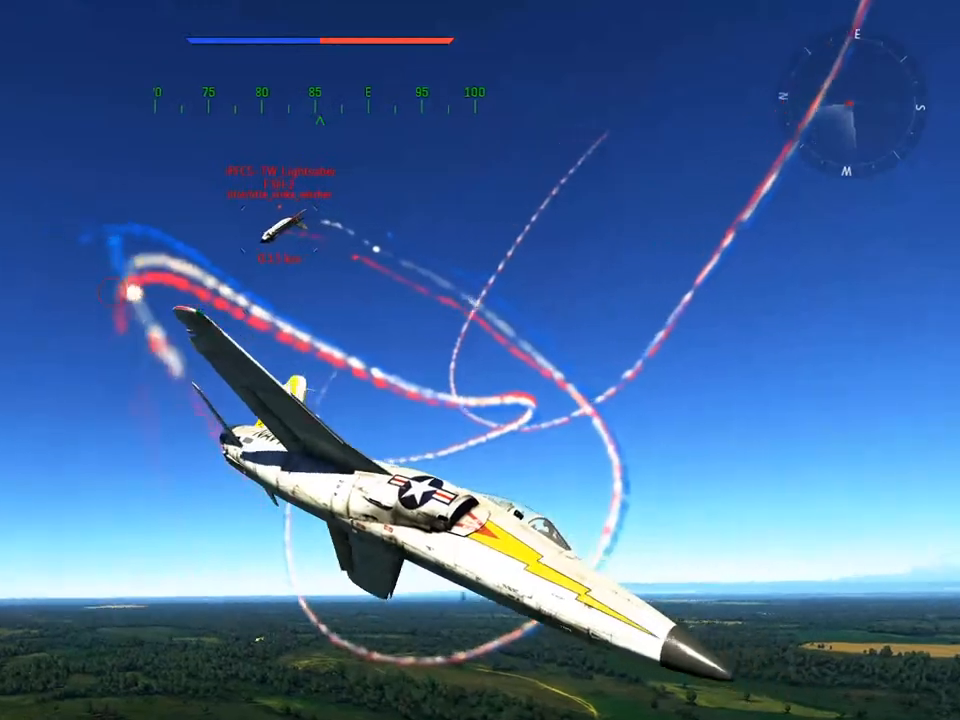
{"keys": ["v", "w"], "mouse": [], "mouse_move": "left", "events": [[251, "d", "down"], [351, "d", "up"]]}
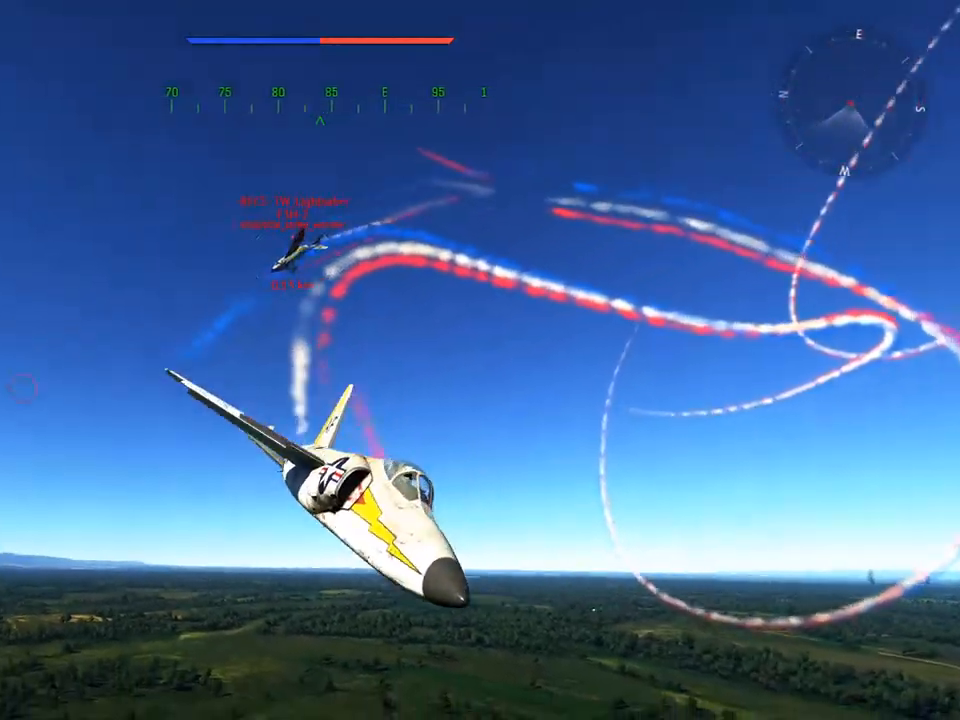
{"keys": ["v", "w"], "mouse": [], "mouse_move": "up-left", "events": [[33, "d", "down"], [167, "d", "up"], [317, "d", "down"], [400, "d", "up"]]}
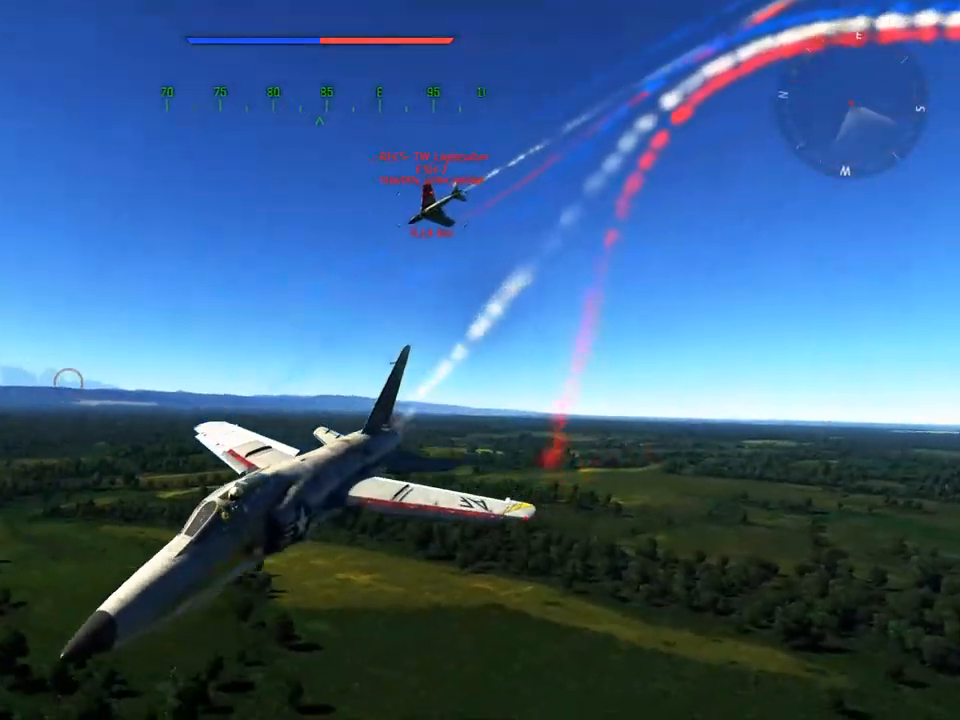
{"keys": ["s", "v"], "mouse": [], "mouse_move": "still", "events": [[134, "w", "up"], [234, "s", "down"]]}
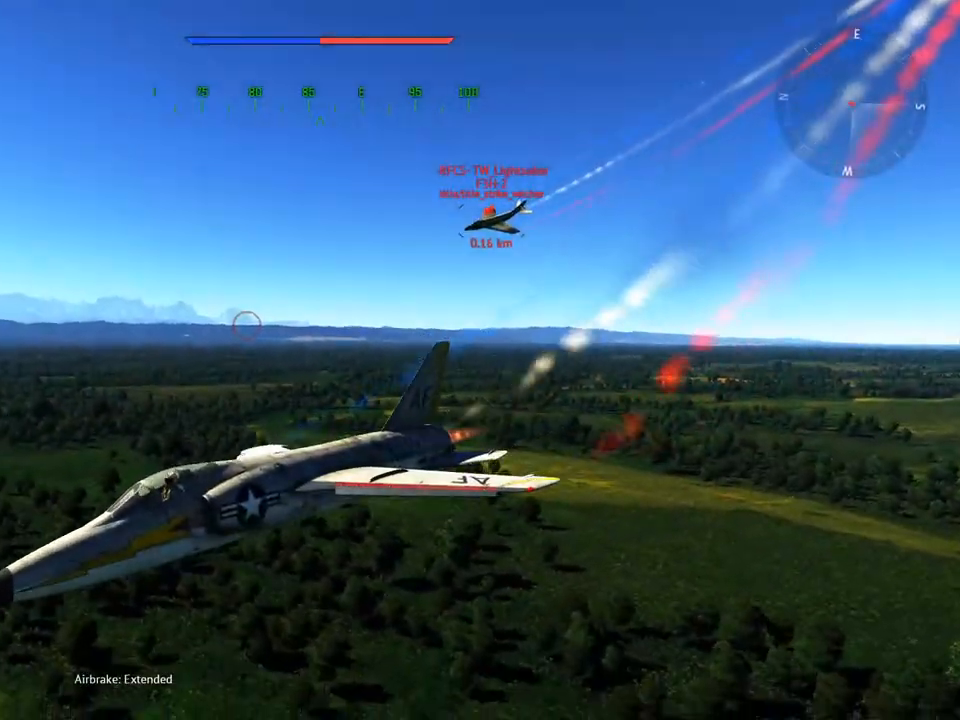
{"keys": ["s", "v"], "mouse": [], "mouse_move": "still", "events": []}
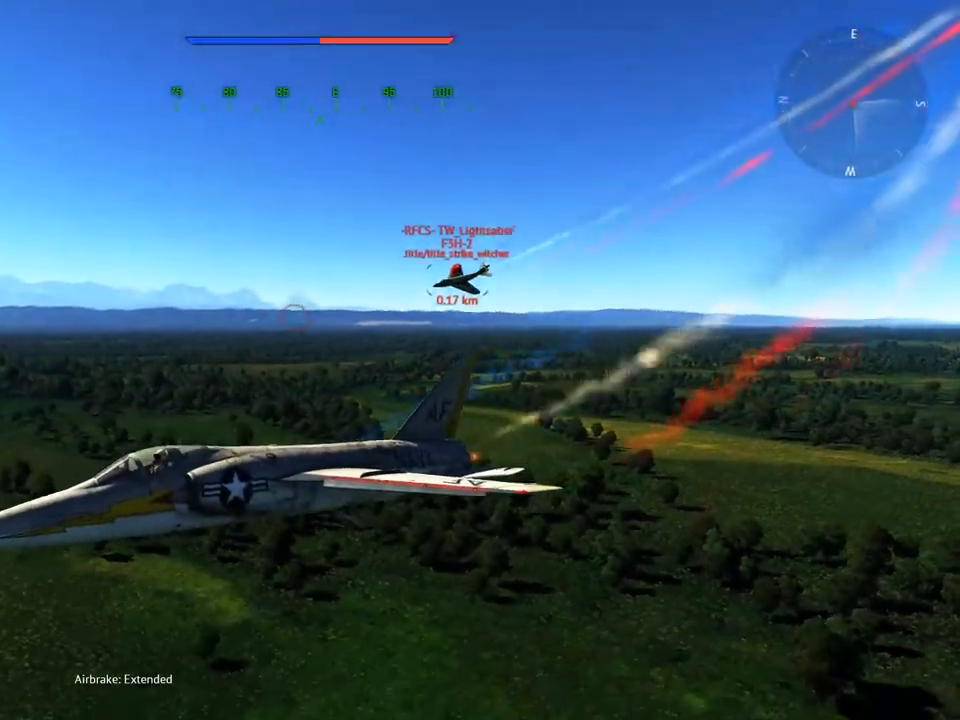
{"keys": ["s", "v"], "mouse": [], "mouse_move": "left", "events": [[34, "s", "up"], [267, "s", "down"]]}
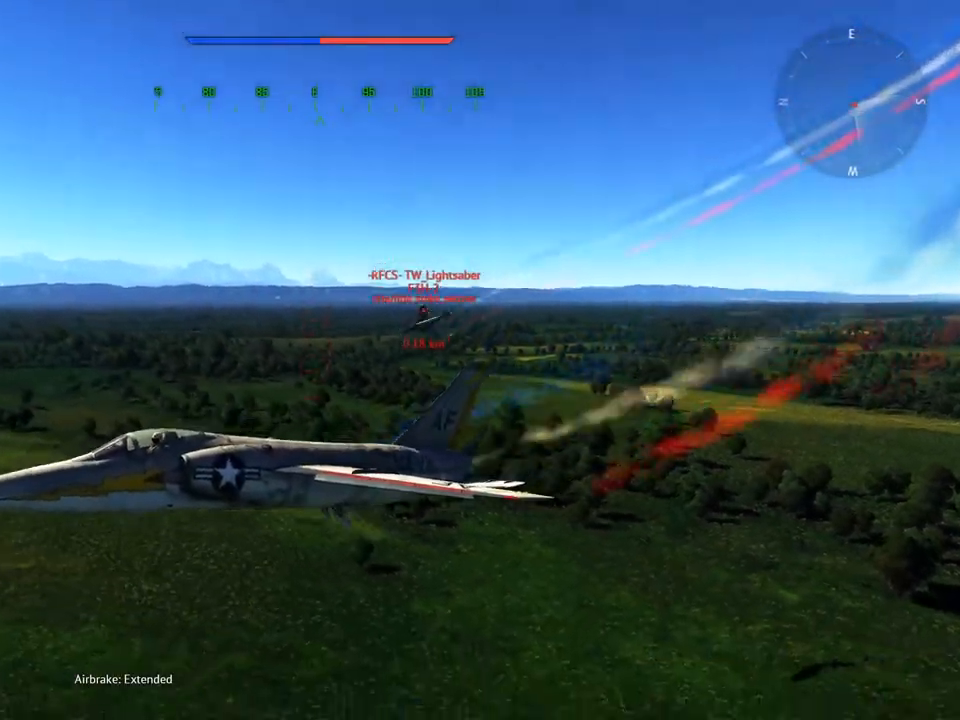
{"keys": ["s", "v"], "mouse": [], "mouse_move": "still", "events": [[50, "d", "down"], [50, "s", "up"], [283, "d", "up"], [417, "s", "down"]]}
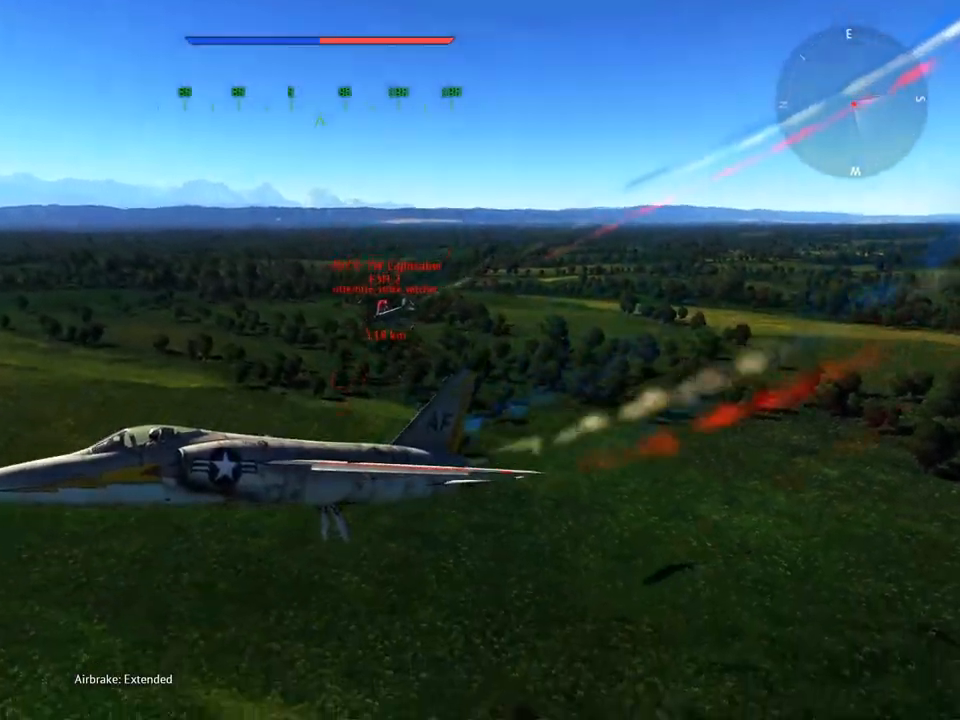
{"keys": ["v"], "mouse": [], "mouse_move": "still", "events": [[201, "s", "up"], [334, "d", "down"], [484, "d", "up"]]}
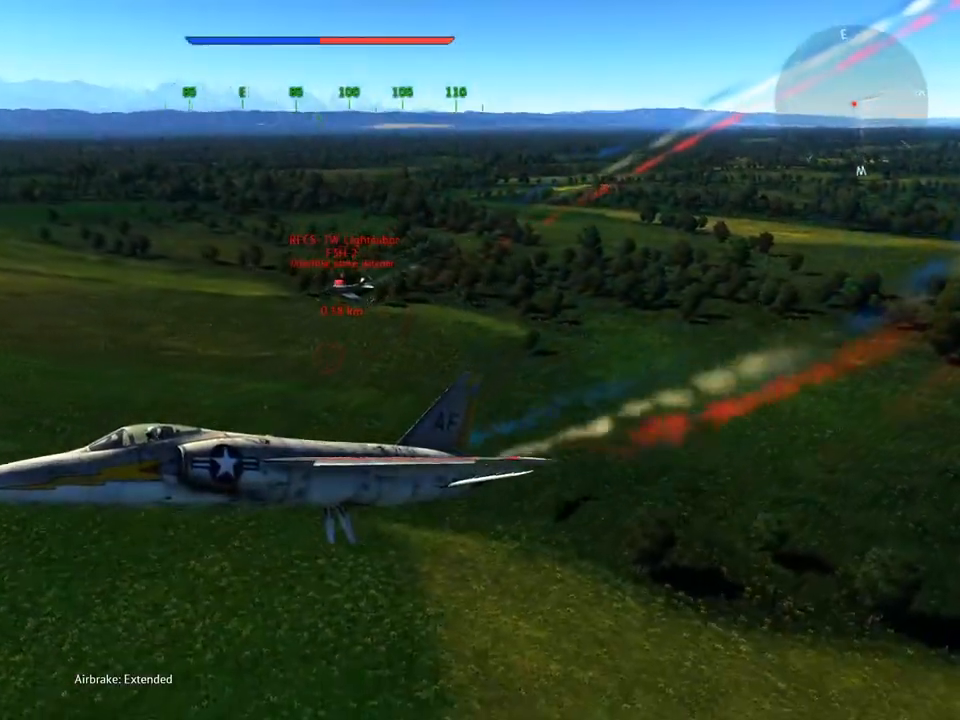
{"keys": ["v"], "mouse": [], "mouse_move": "still", "events": []}
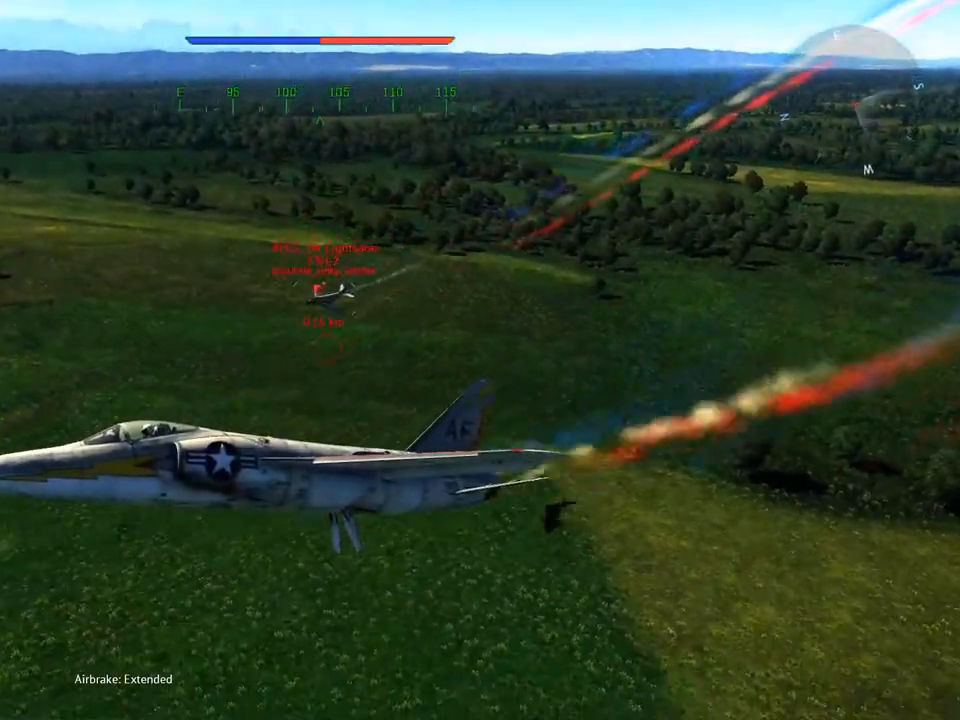
{"keys": ["v"], "mouse": [], "mouse_move": "up", "events": [[367, "d", "down"], [467, "d", "up"]]}
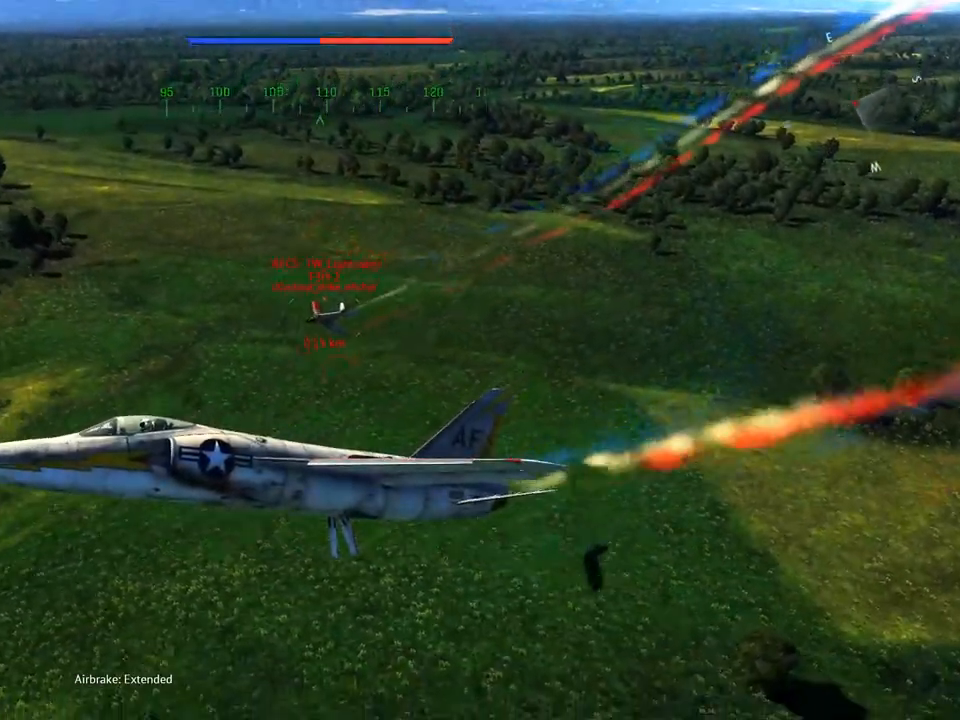
{"keys": ["v"], "mouse": [], "mouse_move": "up-right", "events": [[384, "d", "down"], [434, "d", "up"]]}
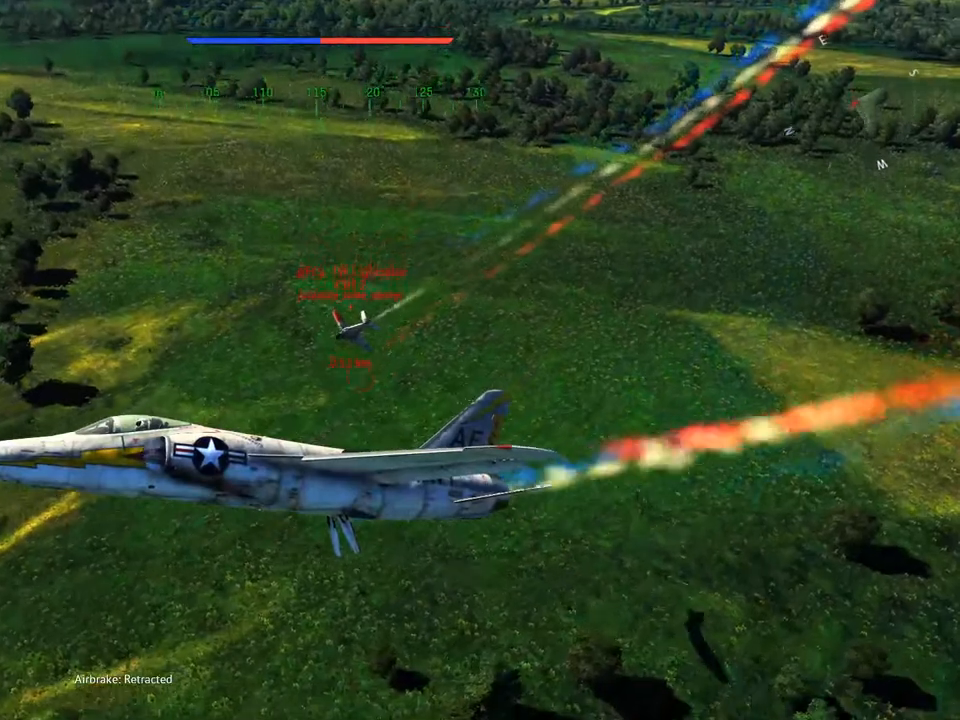
{"keys": ["a", "v", "w"], "mouse": [], "mouse_move": "right", "events": [[67, "a", "down"], [401, "w", "down"]]}
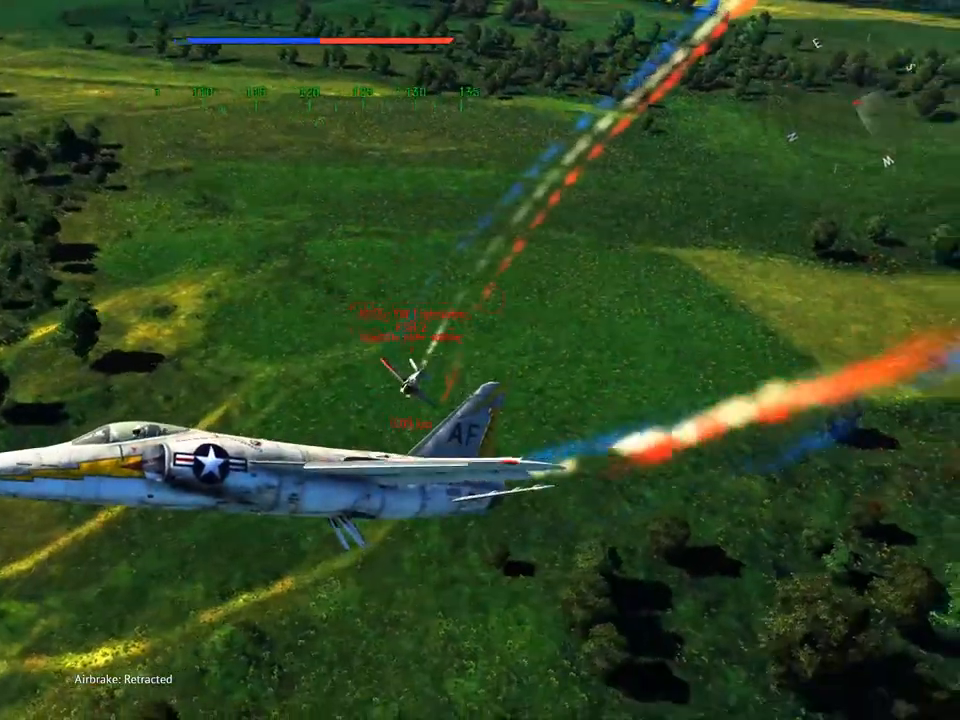
{"keys": ["a", "v", "w"], "mouse": [], "mouse_move": "right", "events": [[217, "a", "up"], [450, "a", "down"]]}
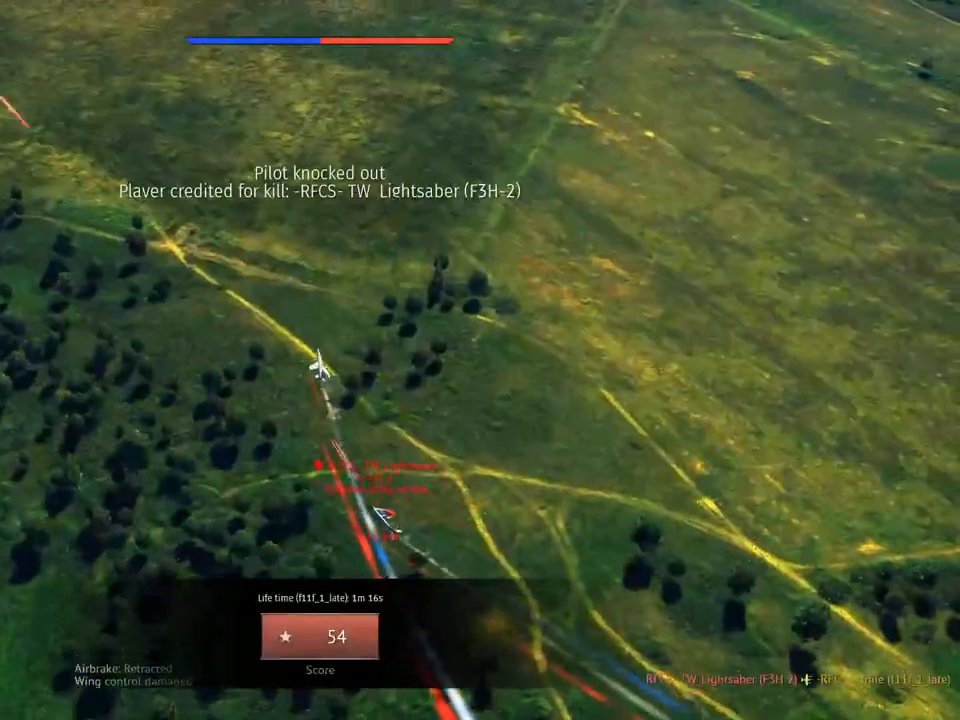
{"keys": ["v"], "mouse": [], "mouse_move": "still", "events": [[150, "a", "up"], [184, "w", "up"]]}
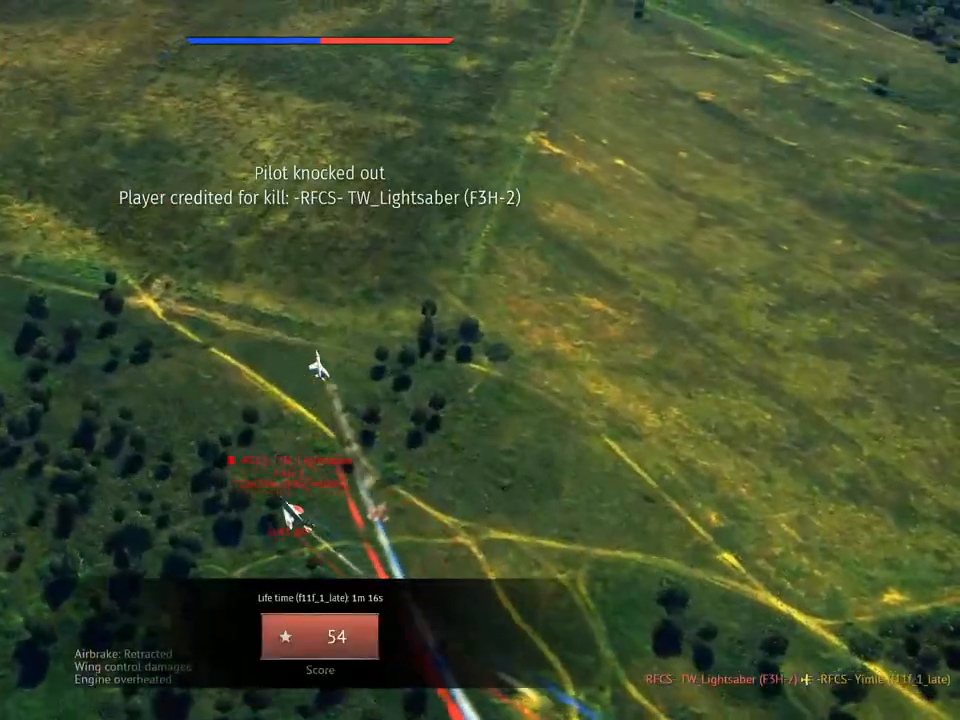
{"keys": ["v"], "mouse": [], "mouse_move": "still", "events": []}
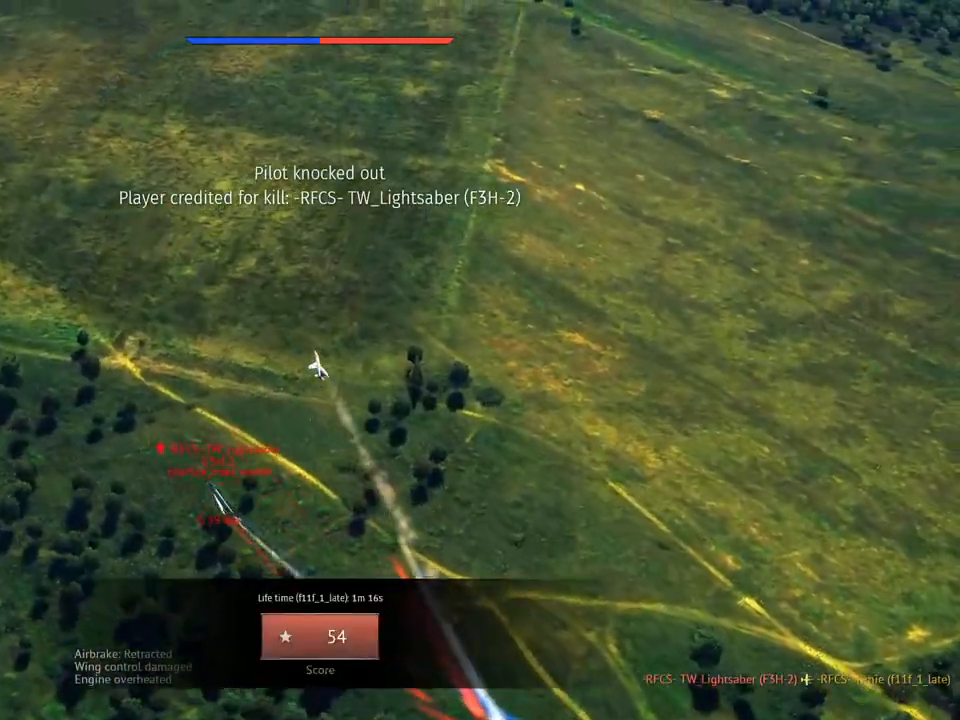
{"keys": ["v"], "mouse": [], "mouse_move": "still", "events": []}
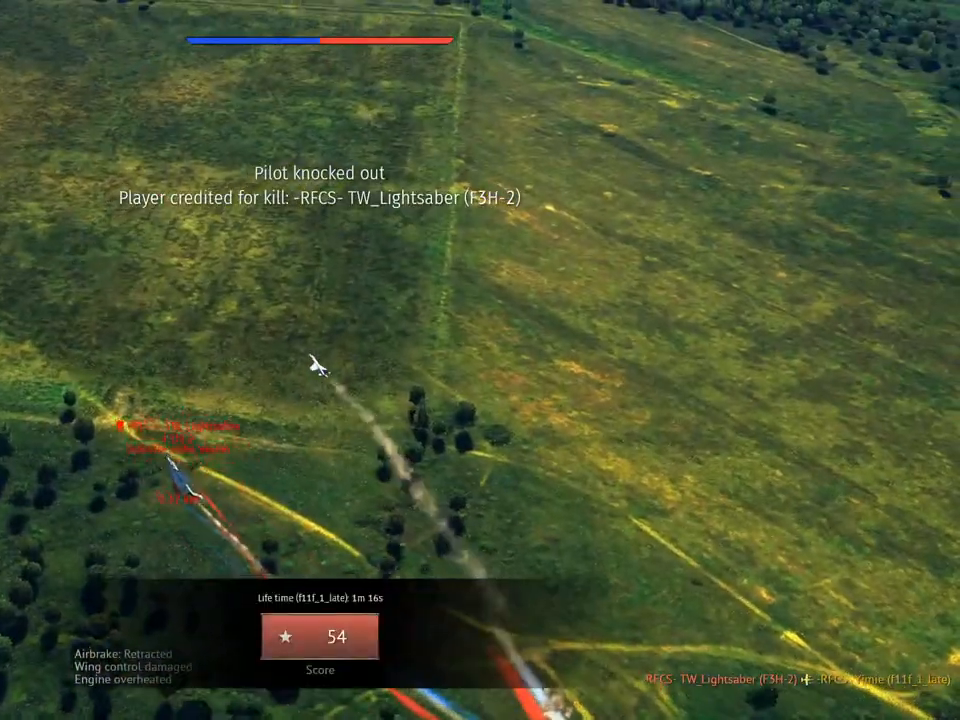
{"keys": ["v"], "mouse": [], "mouse_move": "still", "events": []}
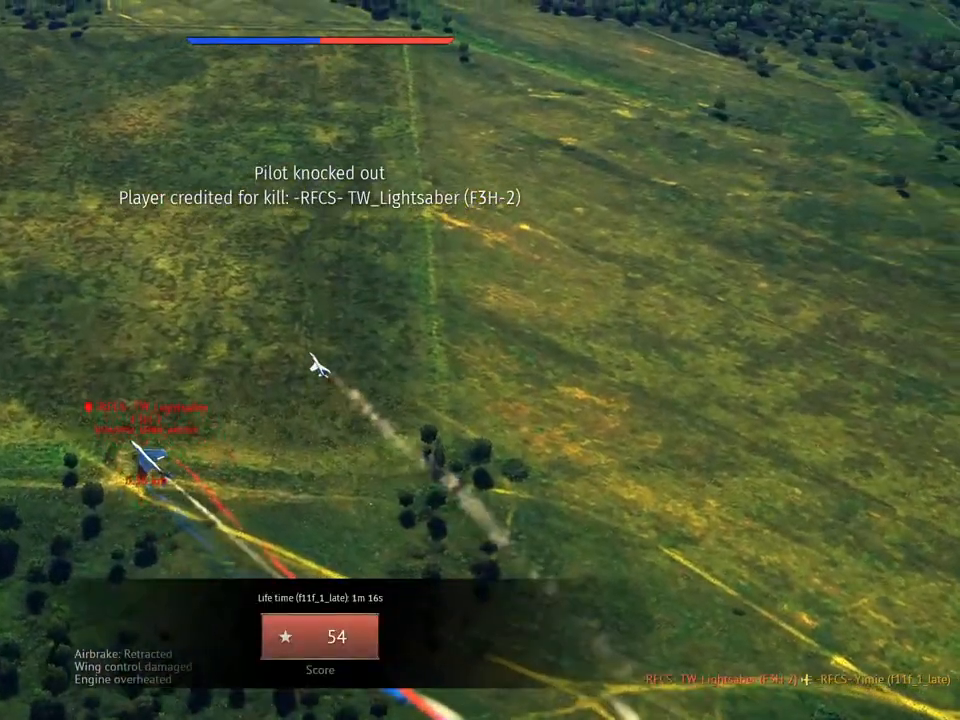
{"keys": ["v"], "mouse": [], "mouse_move": "still", "events": []}
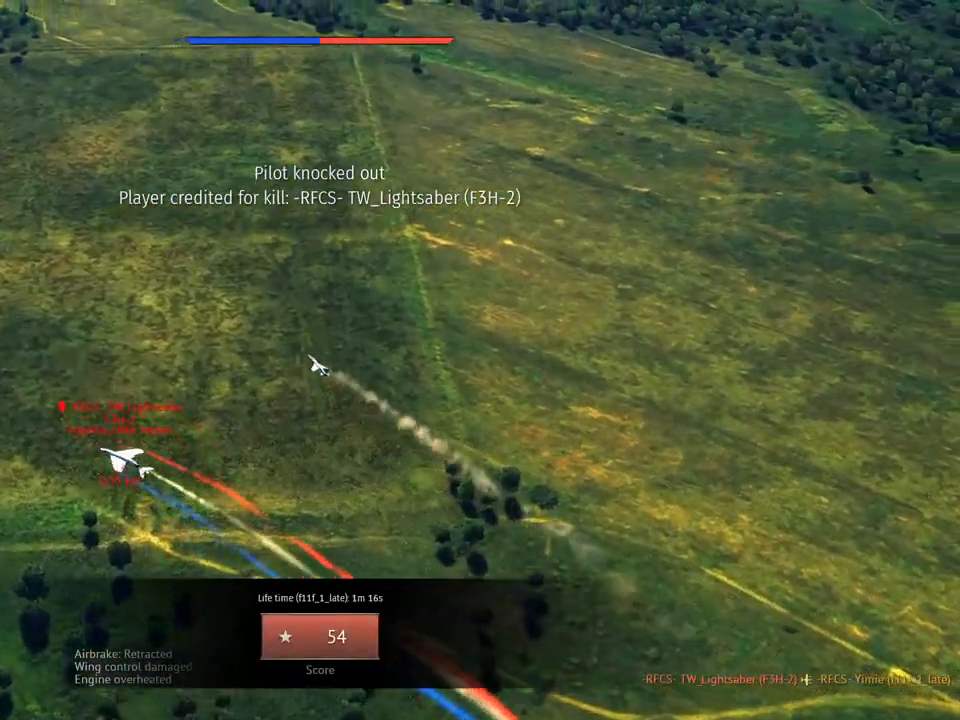
{"keys": [], "mouse": [], "mouse_move": "still", "events": [[267, "v", "up"]]}
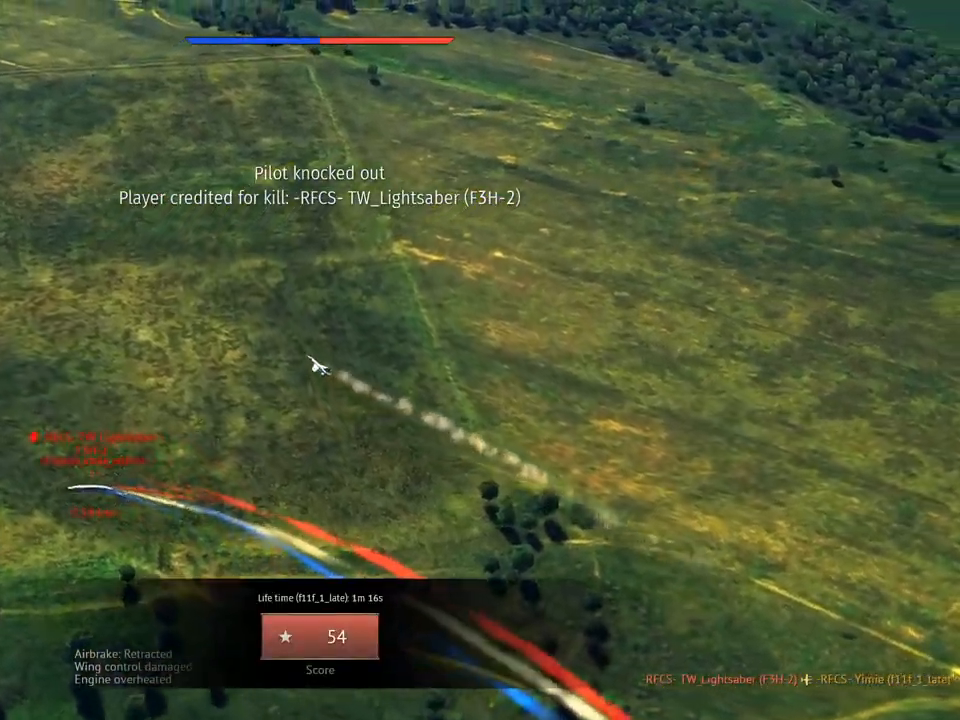
{"keys": [], "mouse": [], "mouse_move": "still", "events": []}
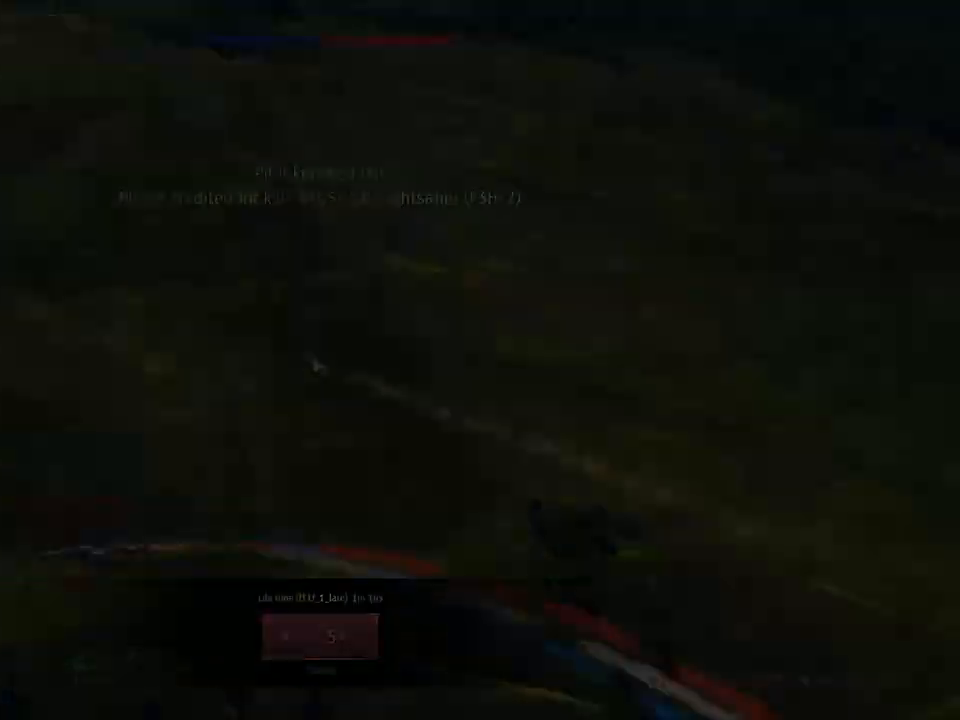
{"keys": [], "mouse": [], "mouse_move": "still", "events": []}
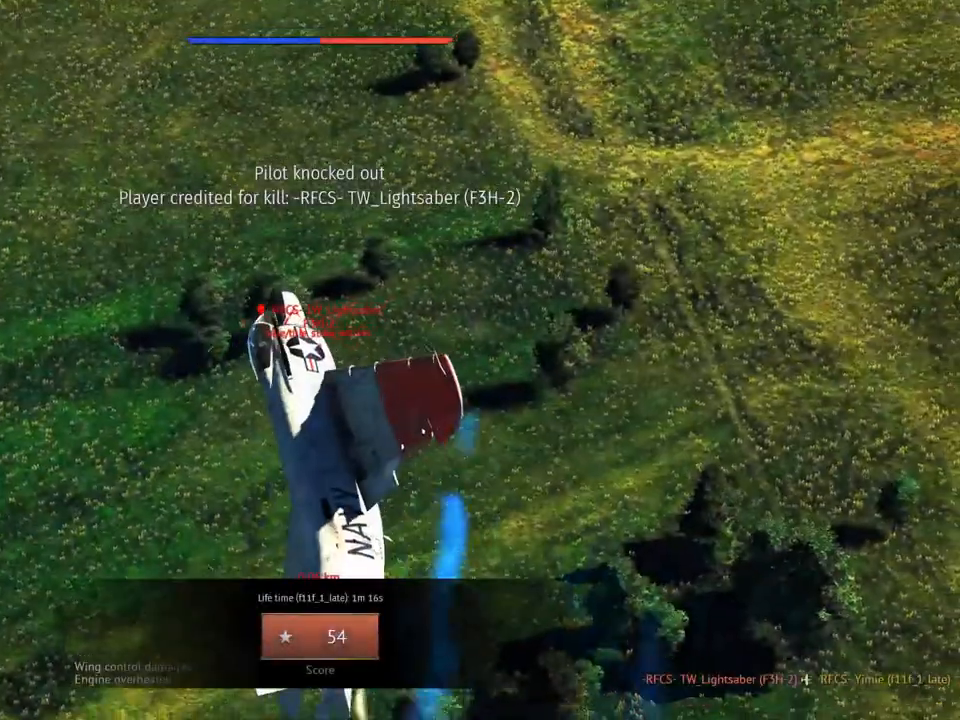
{"keys": [], "mouse": [], "mouse_move": "still", "events": []}
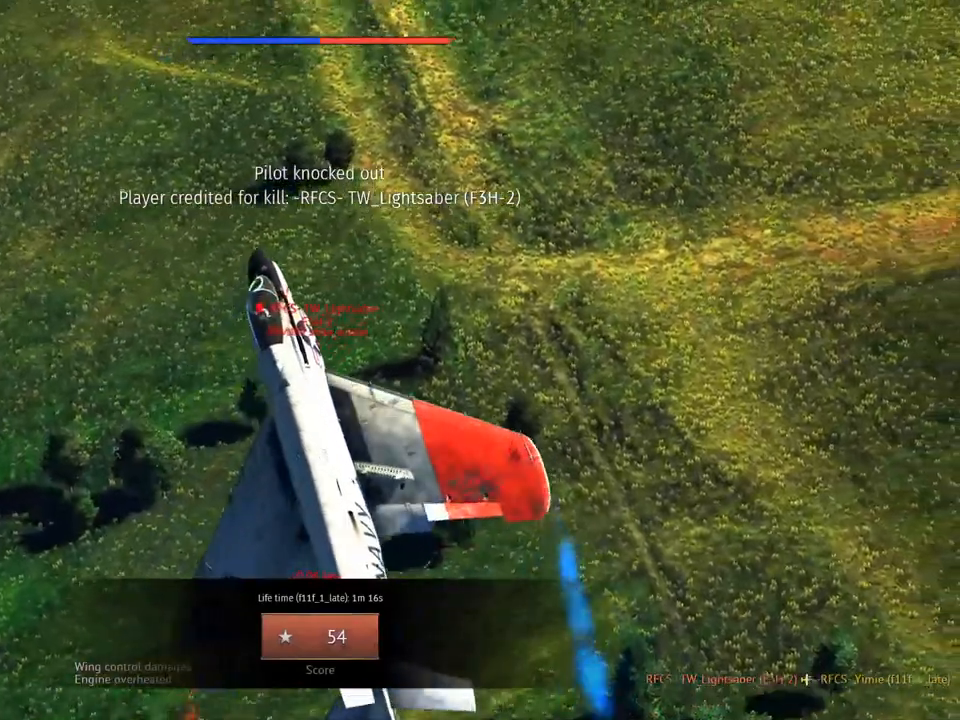
{"keys": [], "mouse": [], "mouse_move": "still", "events": []}
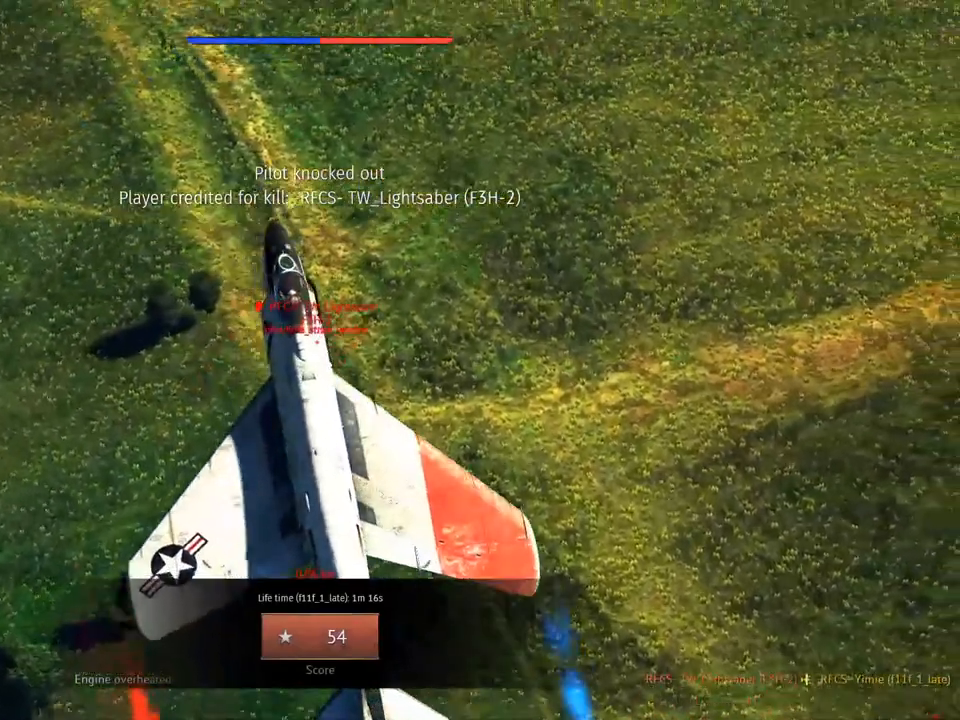
{"keys": [], "mouse": [], "mouse_move": "still", "events": []}
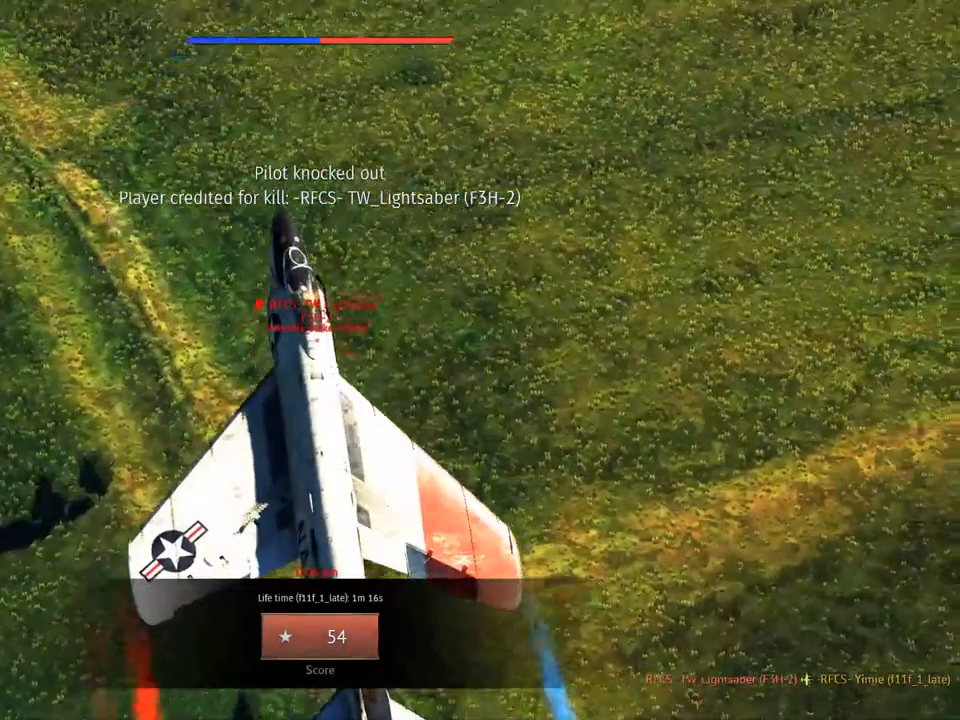
{"keys": [], "mouse": [], "mouse_move": "still", "events": []}